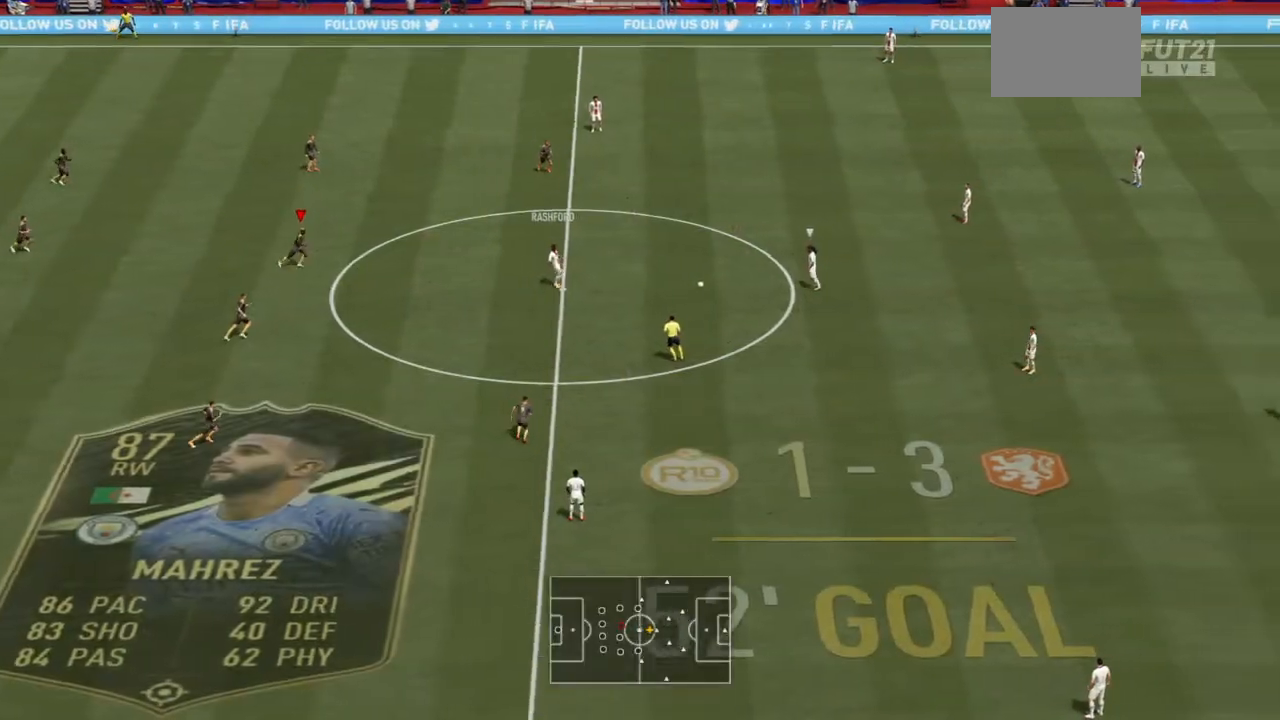
Gameplay with a controller (PlayStation layout); each line is a JSON object with the inputs held at the frame after it. "events" lists button and stick changes between this image and that frame as [ms after this image, input, new state], when the widget could be followed in between. Not read: L3 R3.
{"buttons": ["R2"], "left_stick": "down-right", "right_stick": "center", "events": []}
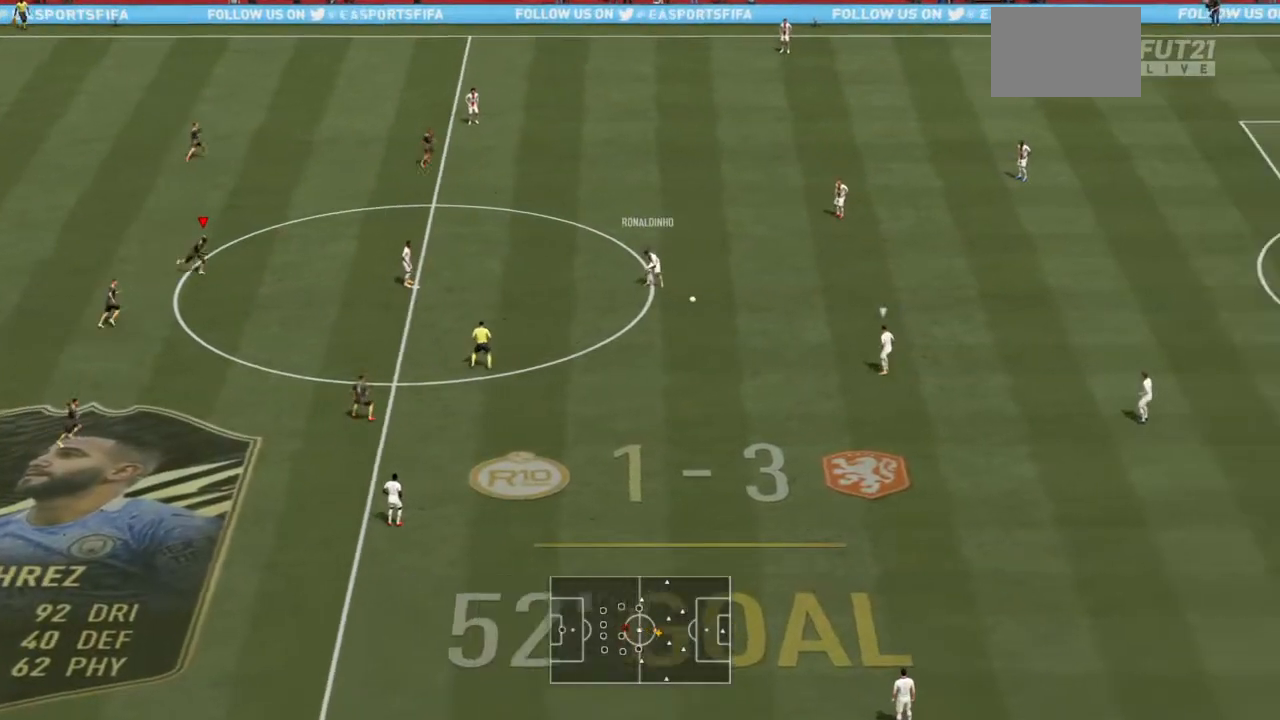
{"buttons": ["R2"], "left_stick": "down-right", "right_stick": "center", "events": [[200, "L2", "down"], [467, "L2", "up"]]}
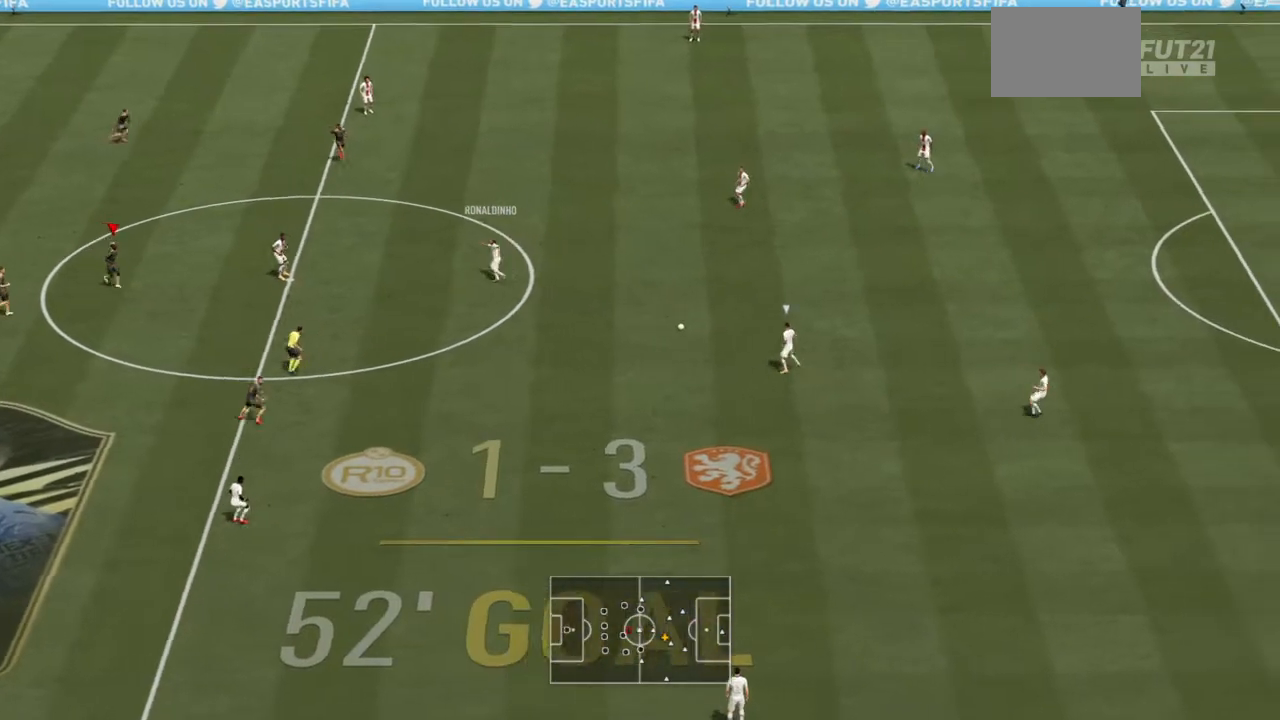
{"buttons": ["R2"], "left_stick": "down-right", "right_stick": "center", "events": [[134, "L1", "down"], [300, "L1", "up"]]}
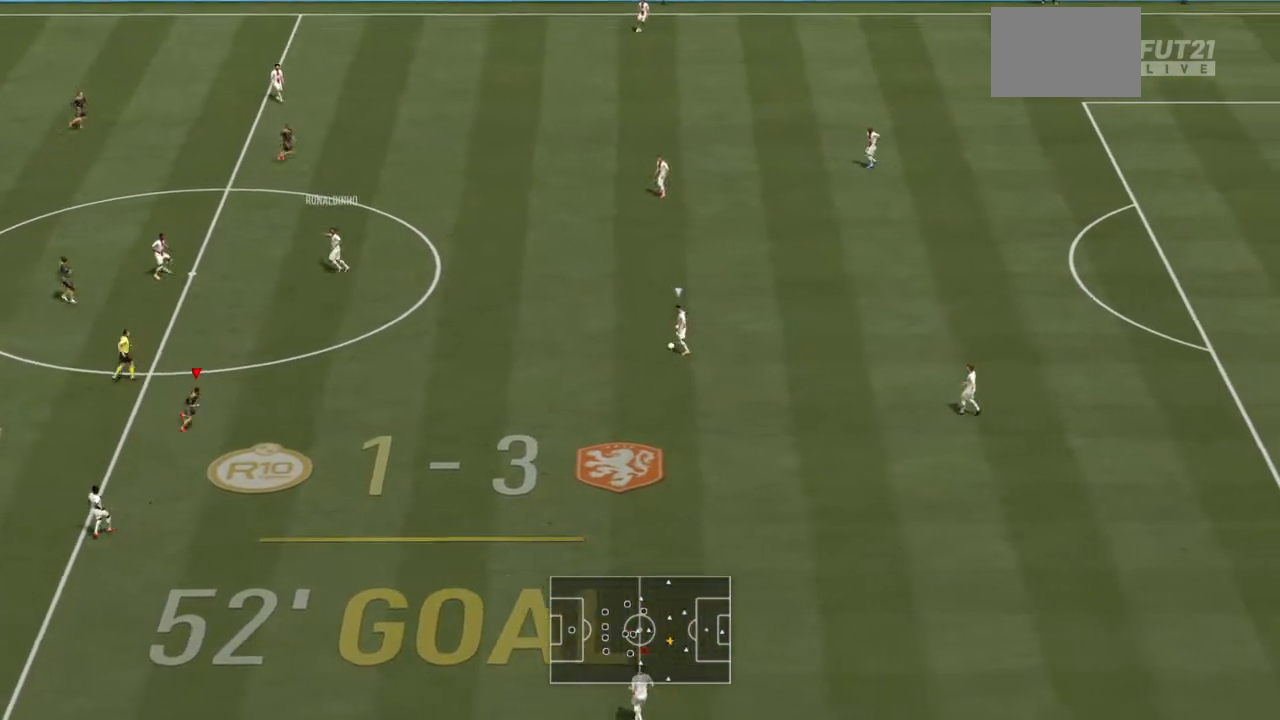
{"buttons": ["L2", "R2"], "left_stick": "right", "right_stick": "center", "events": [[133, "left_stick", "right"], [233, "L2", "down"]]}
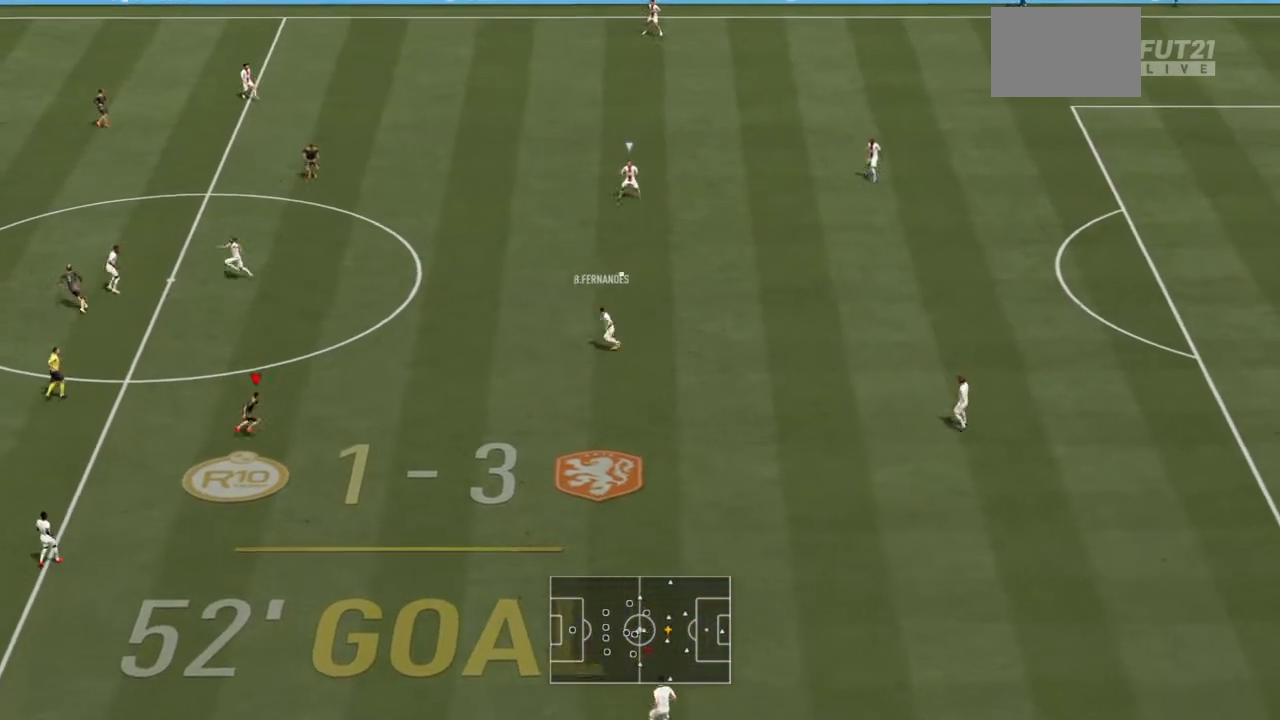
{"buttons": ["R2"], "left_stick": "up-right", "right_stick": "center", "events": [[134, "left_stick", "up-right"], [434, "L2", "up"]]}
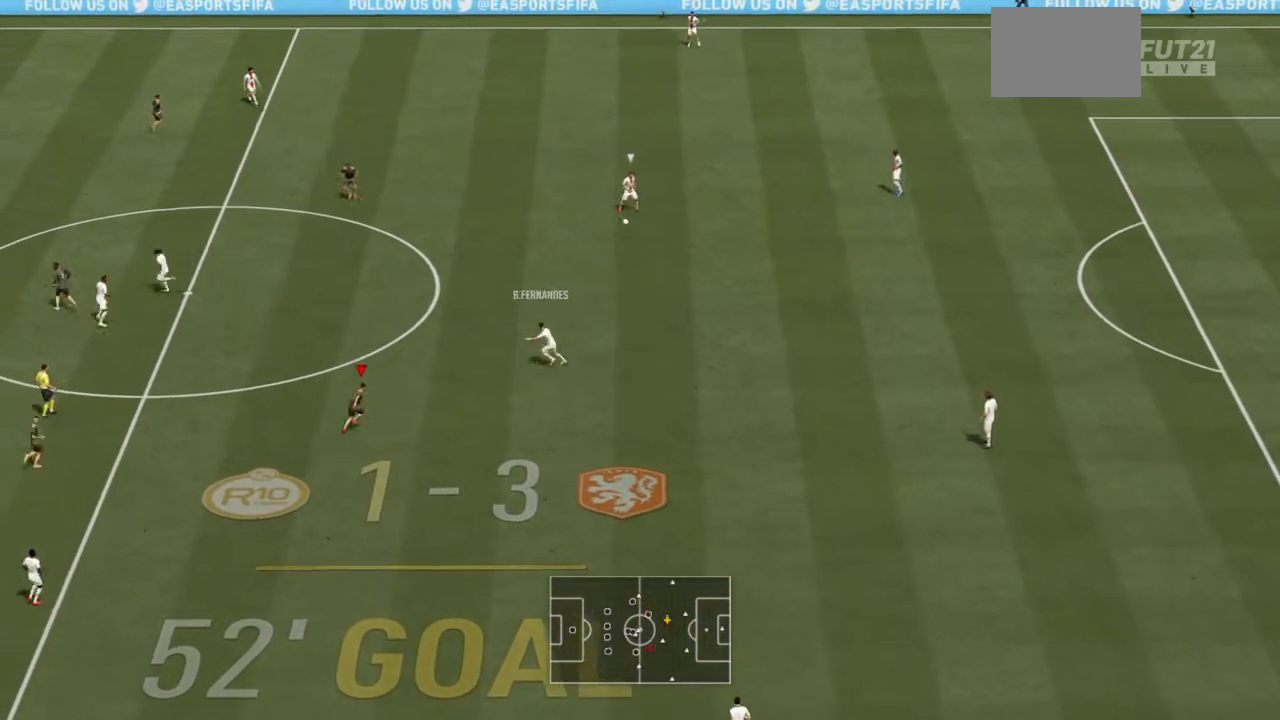
{"buttons": ["L2", "R2"], "left_stick": "down", "right_stick": "center"}
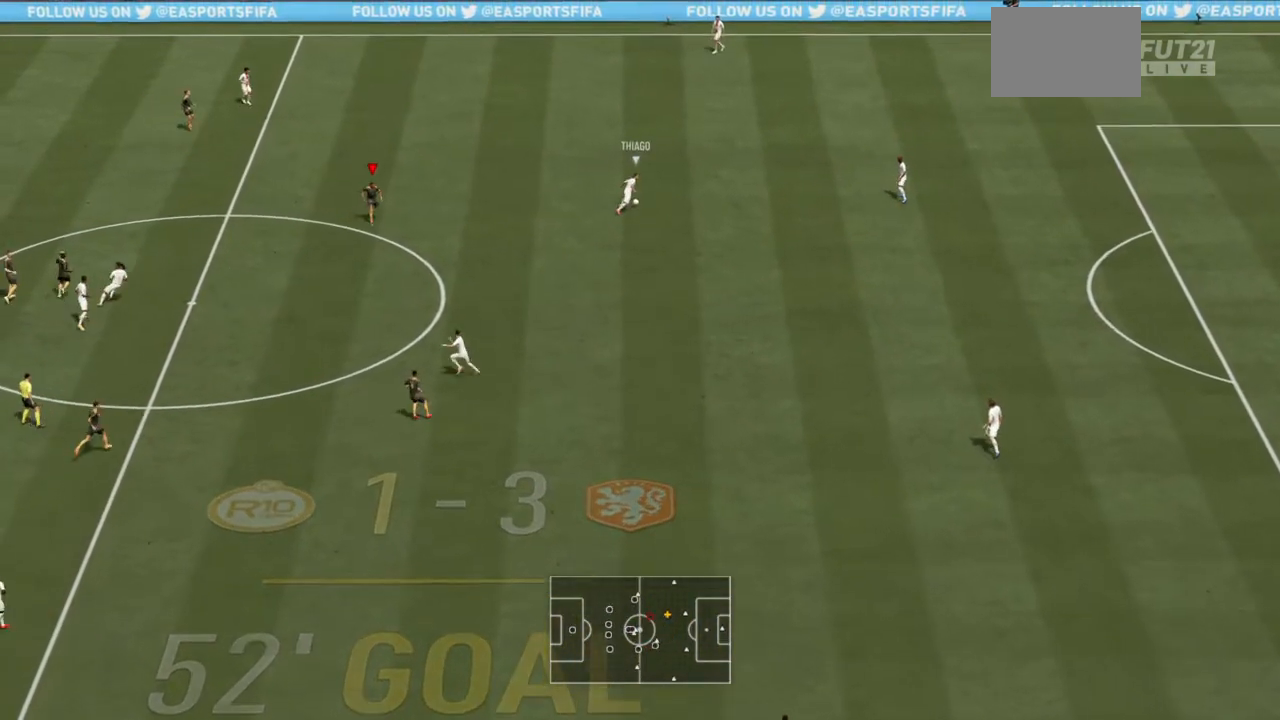
{"buttons": ["L2", "R2"], "left_stick": "up-right", "right_stick": "center", "events": [[267, "left_stick", "right"], [467, "left_stick", "up-right"]]}
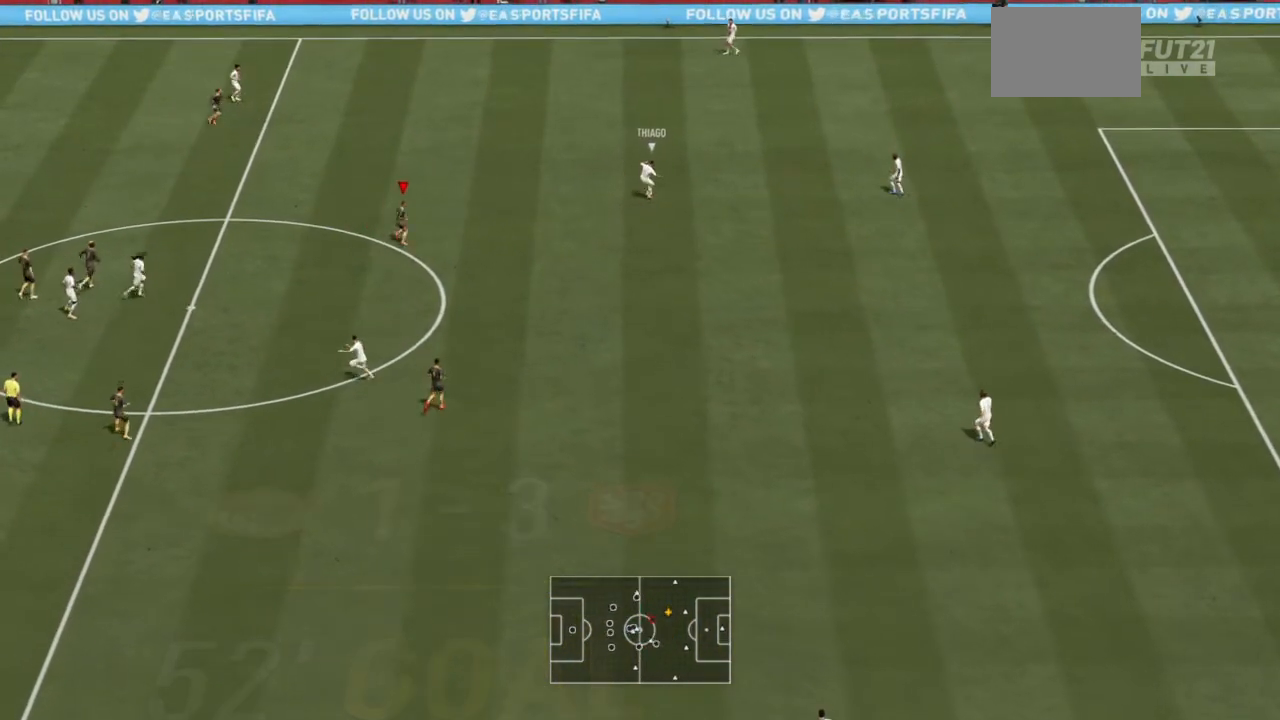
{"buttons": ["R2"], "left_stick": "up-right", "right_stick": "center", "events": [[367, "L2", "up"]]}
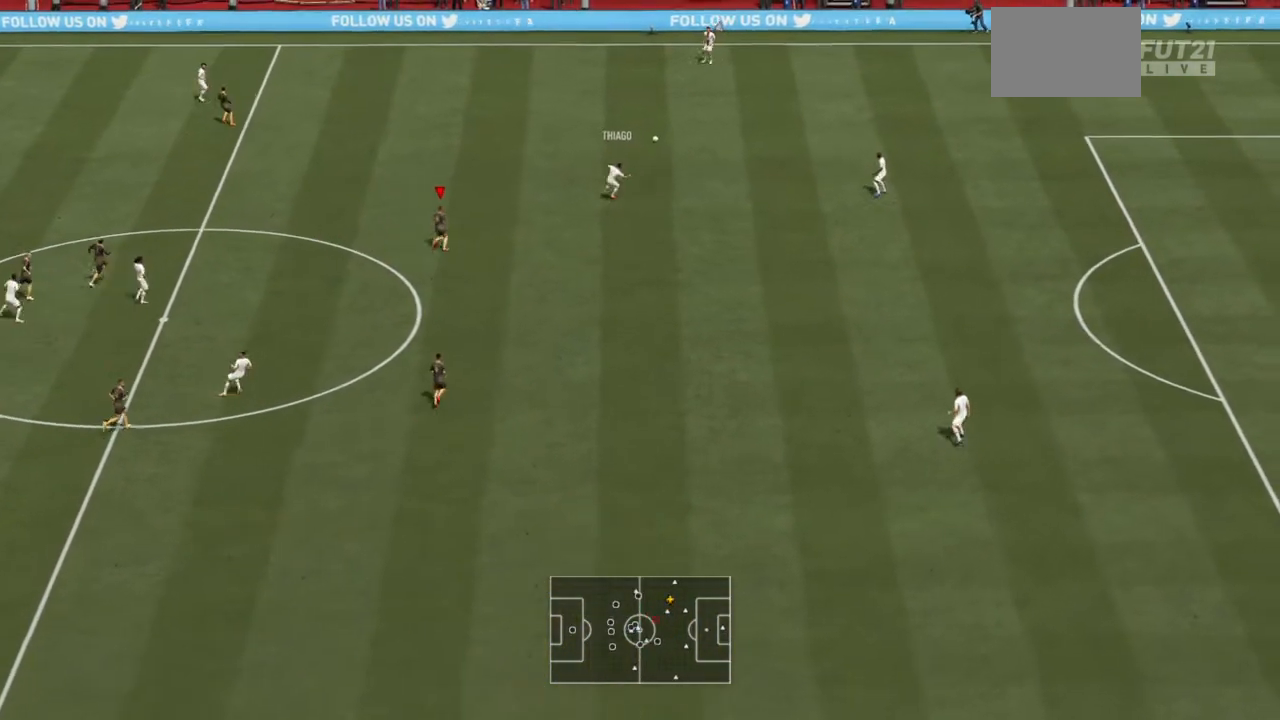
{"buttons": ["R2"], "left_stick": "up-right", "right_stick": "center", "events": [[334, "L1", "down"], [434, "L1", "up"]]}
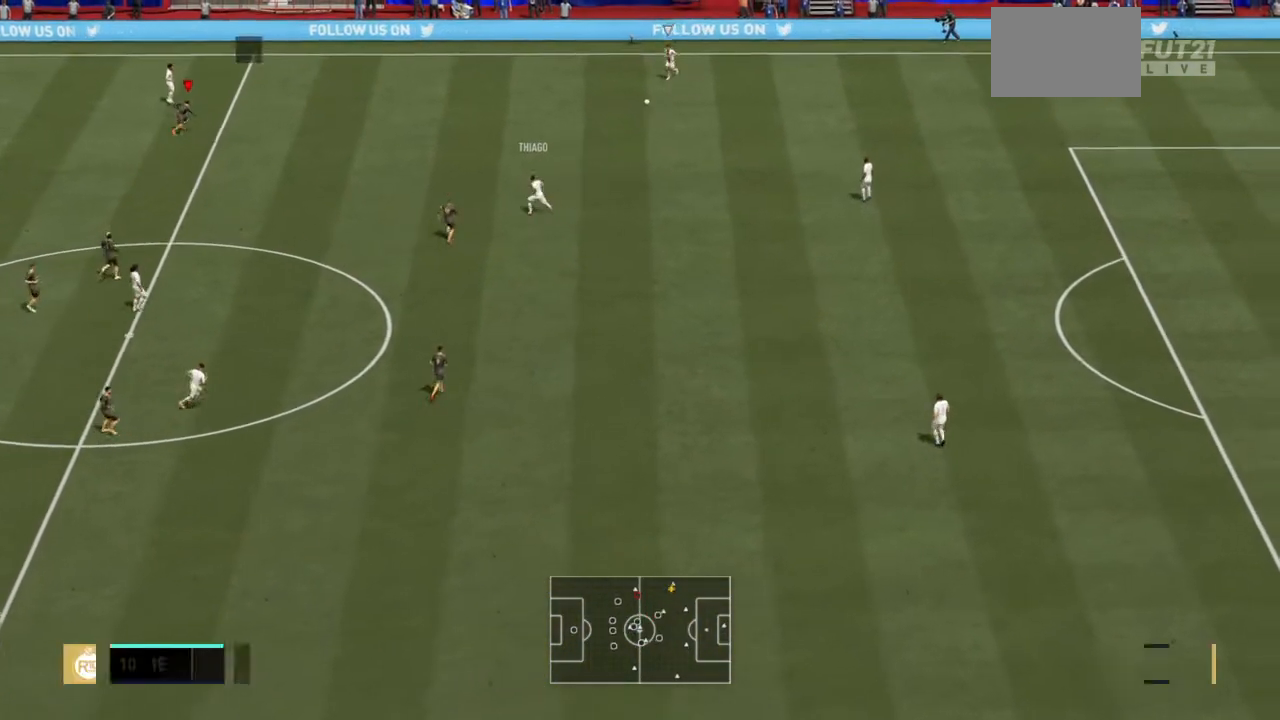
{"buttons": ["L2", "R2"], "left_stick": "up-right", "right_stick": "center", "events": [[233, "L2", "down"]]}